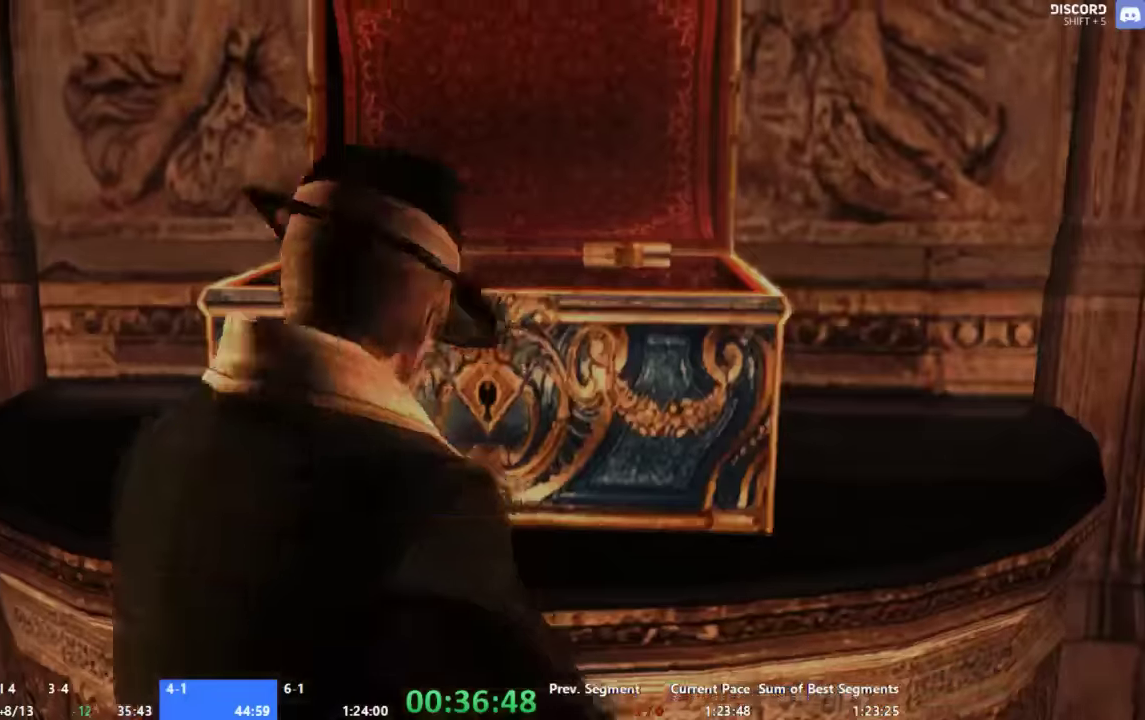
Gameplay with a controller (Xbox layout); each line is a JSON object with the inputs held at the frame after it. "events" lists button and stick changes between this image and that frame as [ms after this image, input, new state], when the widget could be followed in between. Not read: L2 L3 R2 R3 SELECT.
{"buttons": [], "left_stick": "up", "right_stick": "center", "events": [[133, "left_stick", "up"]]}
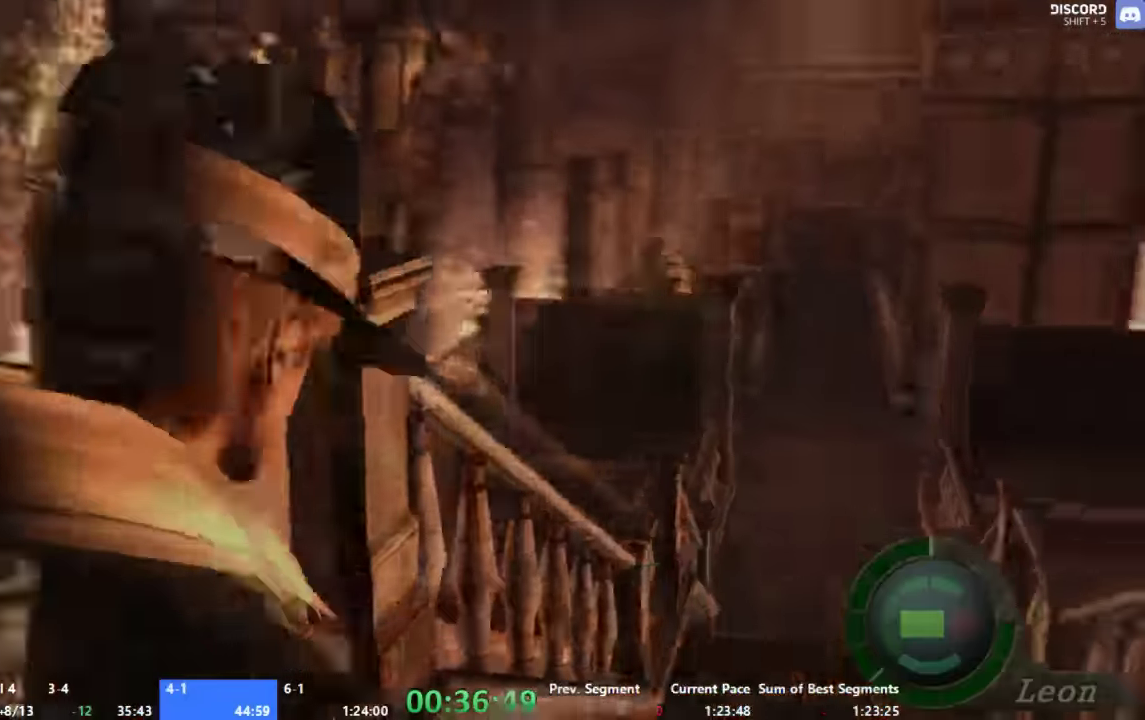
{"buttons": [], "left_stick": "up", "right_stick": "center", "events": [[133, "A", "down"], [466, "A", "up"]]}
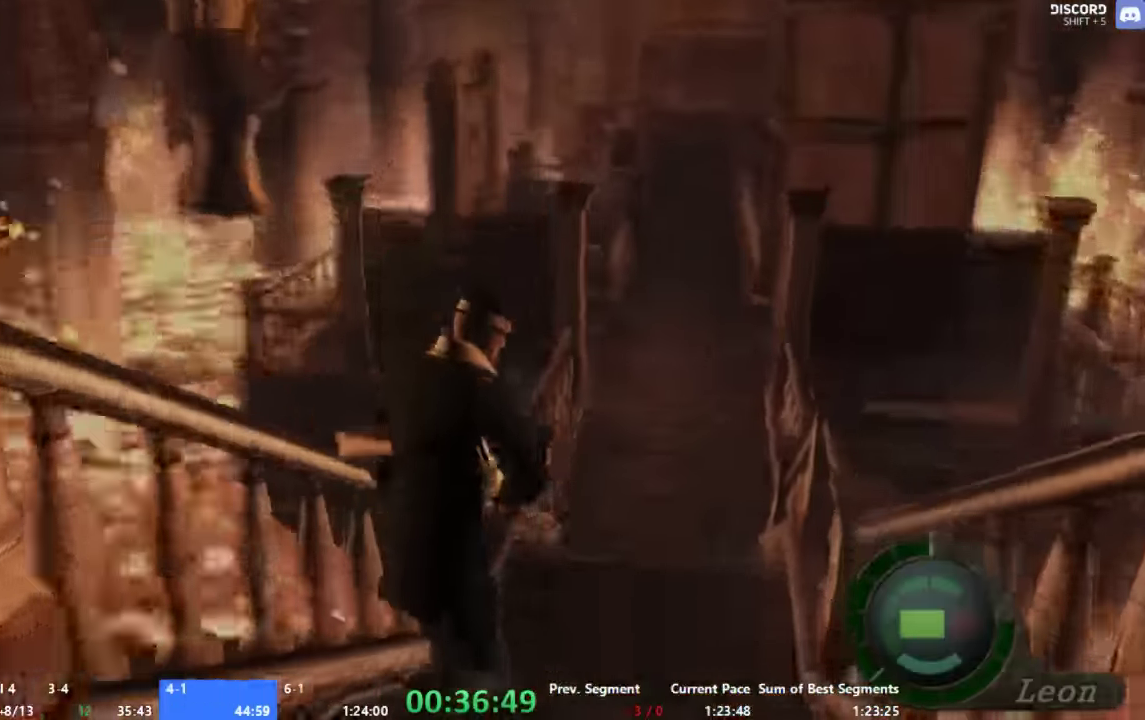
{"buttons": ["A"], "left_stick": "up", "right_stick": "center", "events": [[33, "A", "down"], [100, "A", "up"], [333, "A", "down"]]}
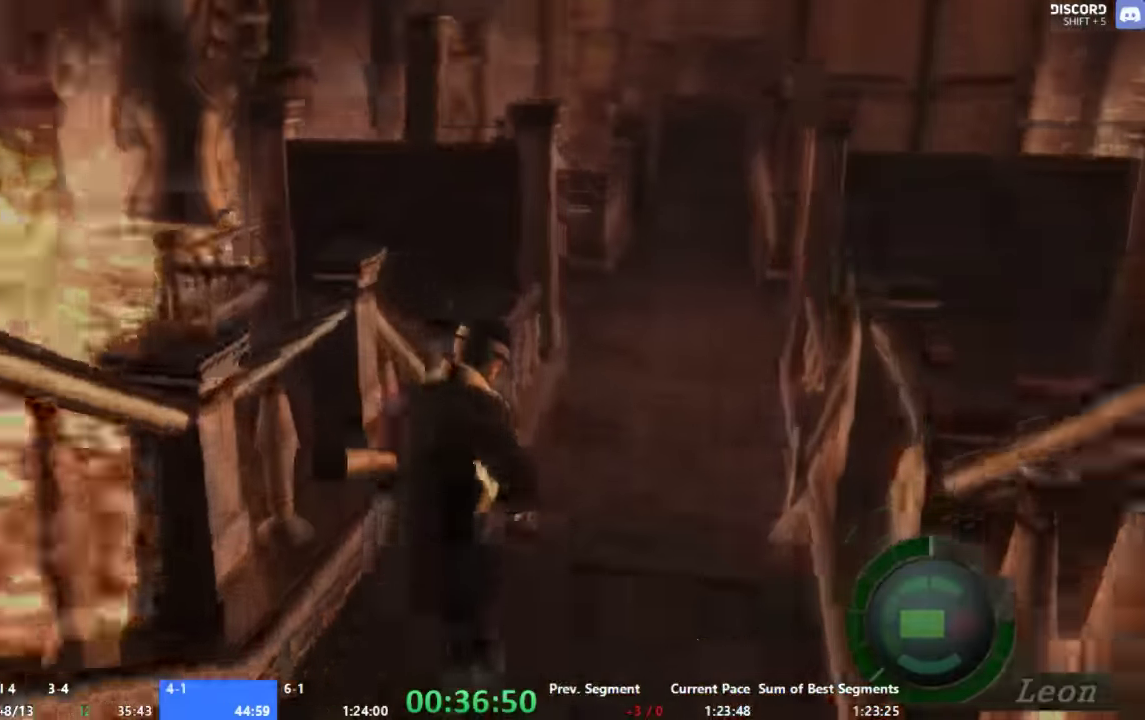
{"buttons": ["A"], "left_stick": "up", "right_stick": "center", "events": [[33, "A", "up"], [366, "A", "down"]]}
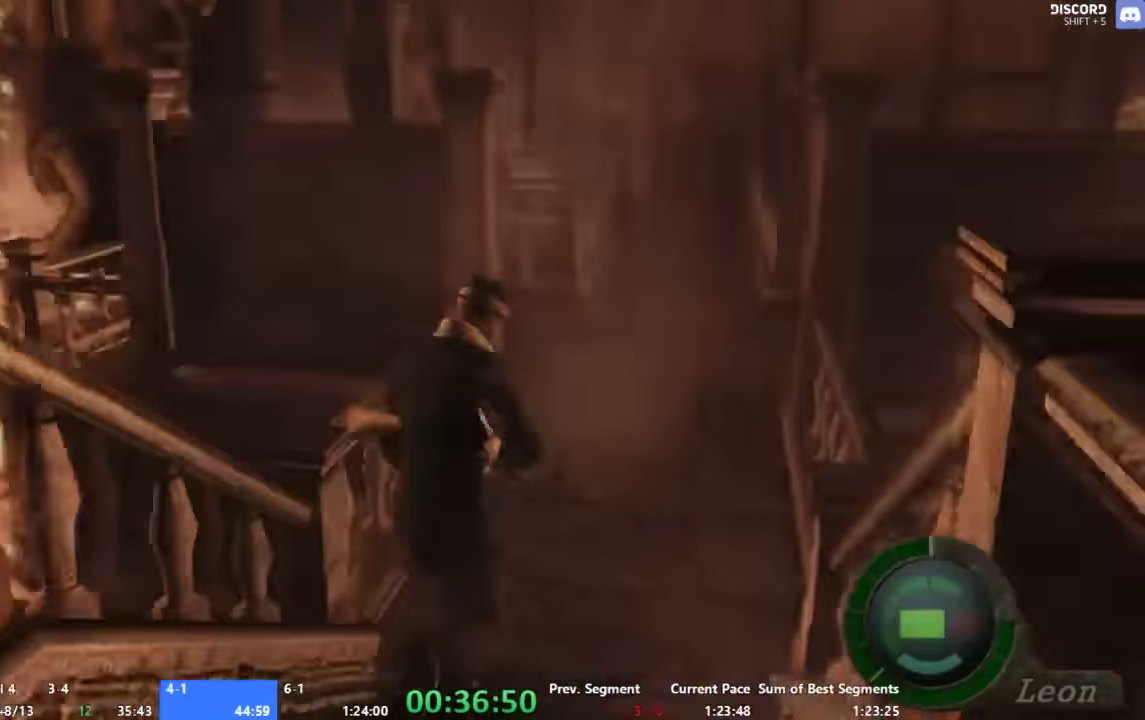
{"buttons": ["A"], "left_stick": "up", "right_stick": "center", "events": []}
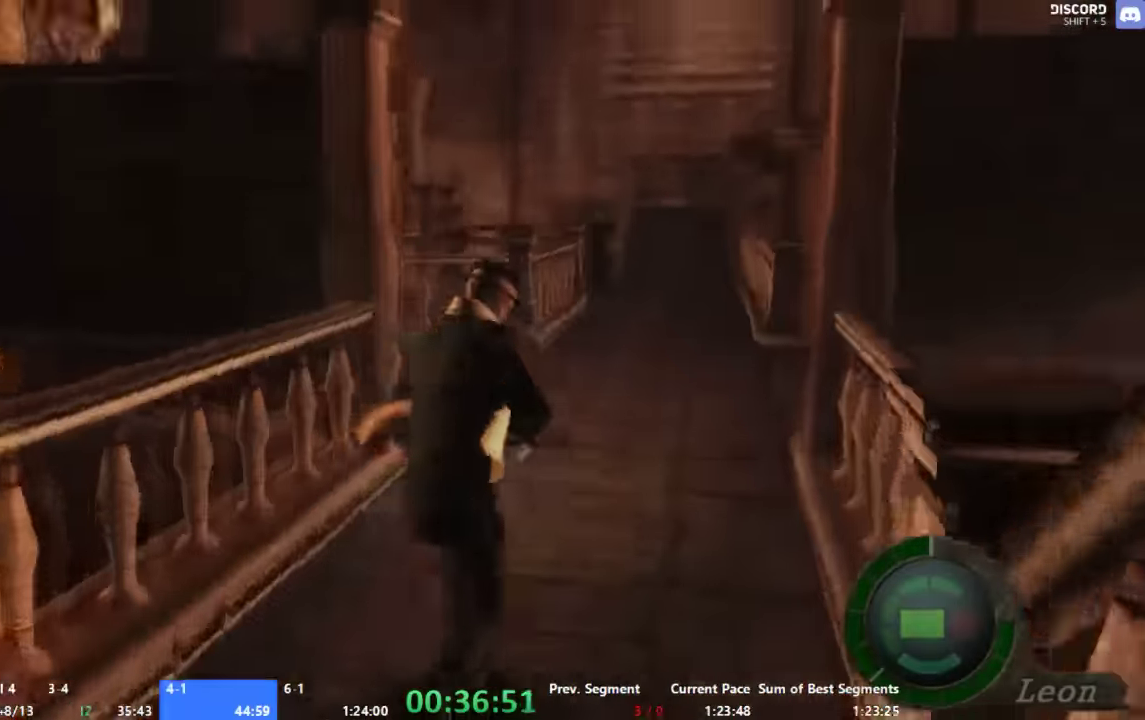
{"buttons": ["A"], "left_stick": "up", "right_stick": "center", "events": [[333, "left_stick", "up-left"], [400, "left_stick", "up"]]}
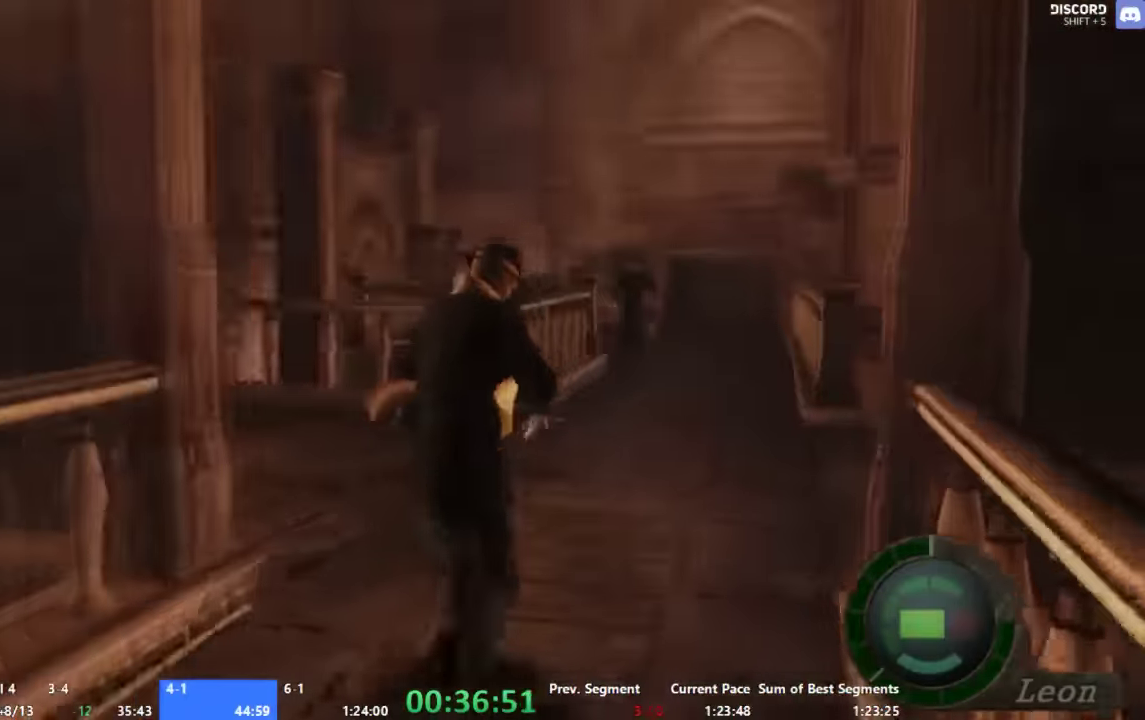
{"buttons": ["A"], "left_stick": "up", "right_stick": "center", "events": []}
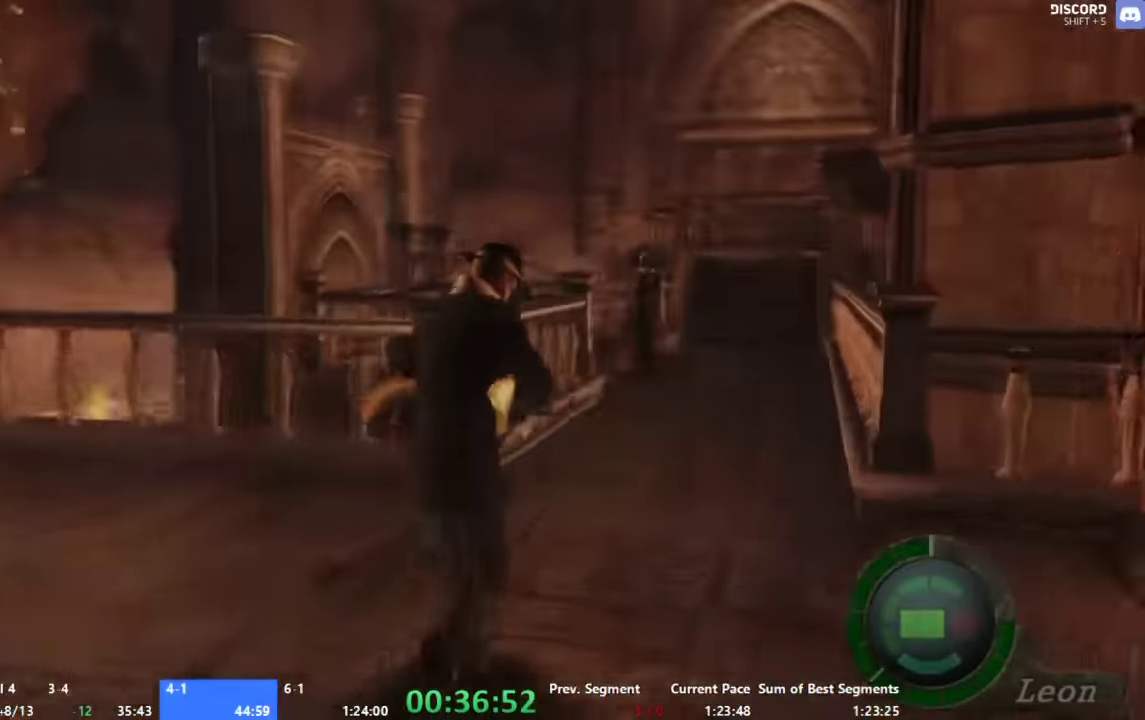
{"buttons": ["A", "L1"], "left_stick": "up", "right_stick": "center", "events": [[466, "L1", "down"]]}
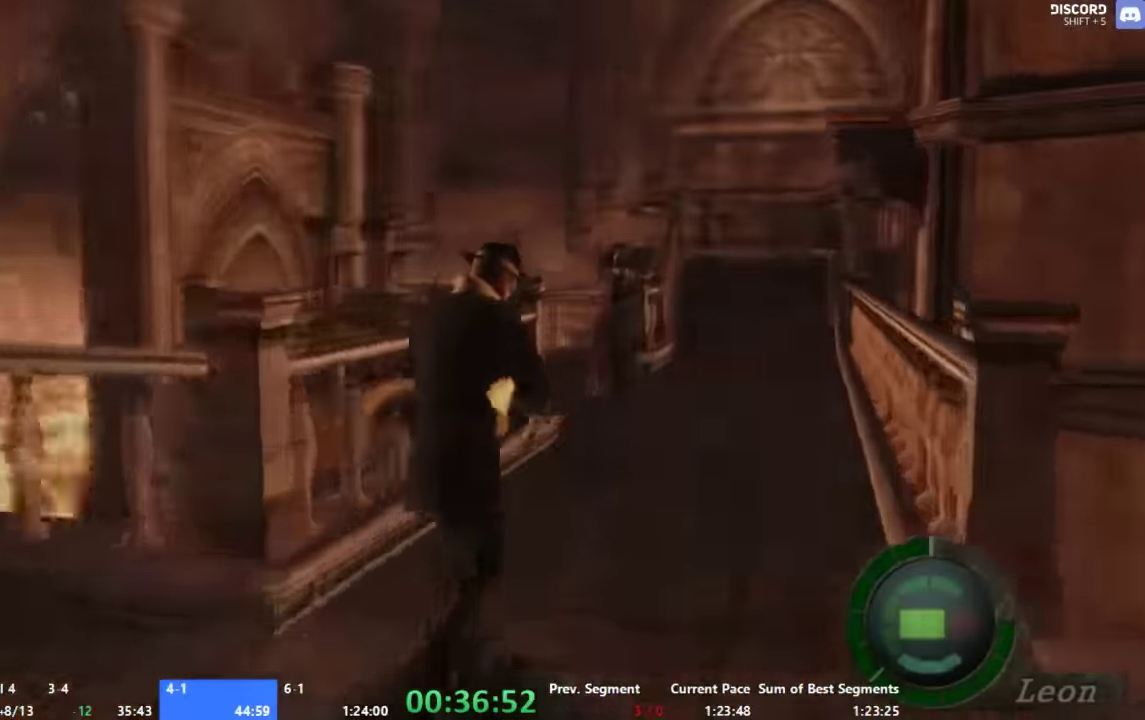
{"buttons": ["A"], "left_stick": "up", "right_stick": "center", "events": [[33, "L1", "up"]]}
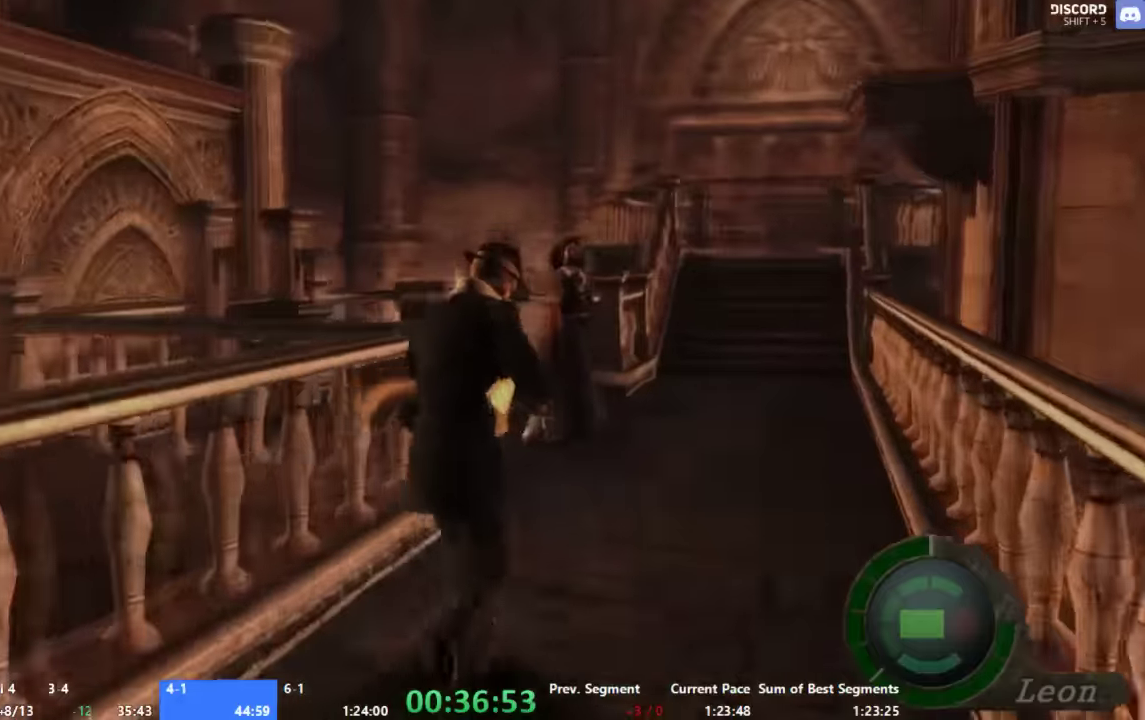
{"buttons": ["A"], "left_stick": "up", "right_stick": "center", "events": [[200, "left_stick", "up-left"], [400, "left_stick", "up"]]}
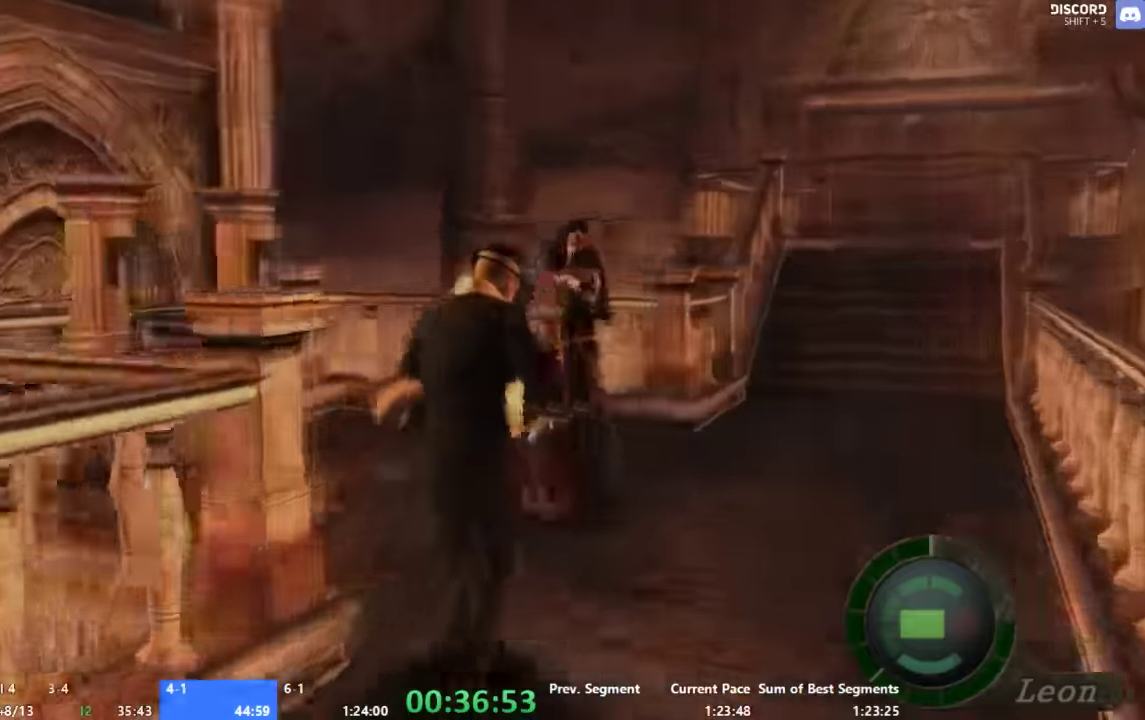
{"buttons": [], "left_stick": "center", "right_stick": "center", "events": [[266, "L1", "down"], [400, "A", "up"], [400, "L1", "up"], [400, "left_stick", "center"]]}
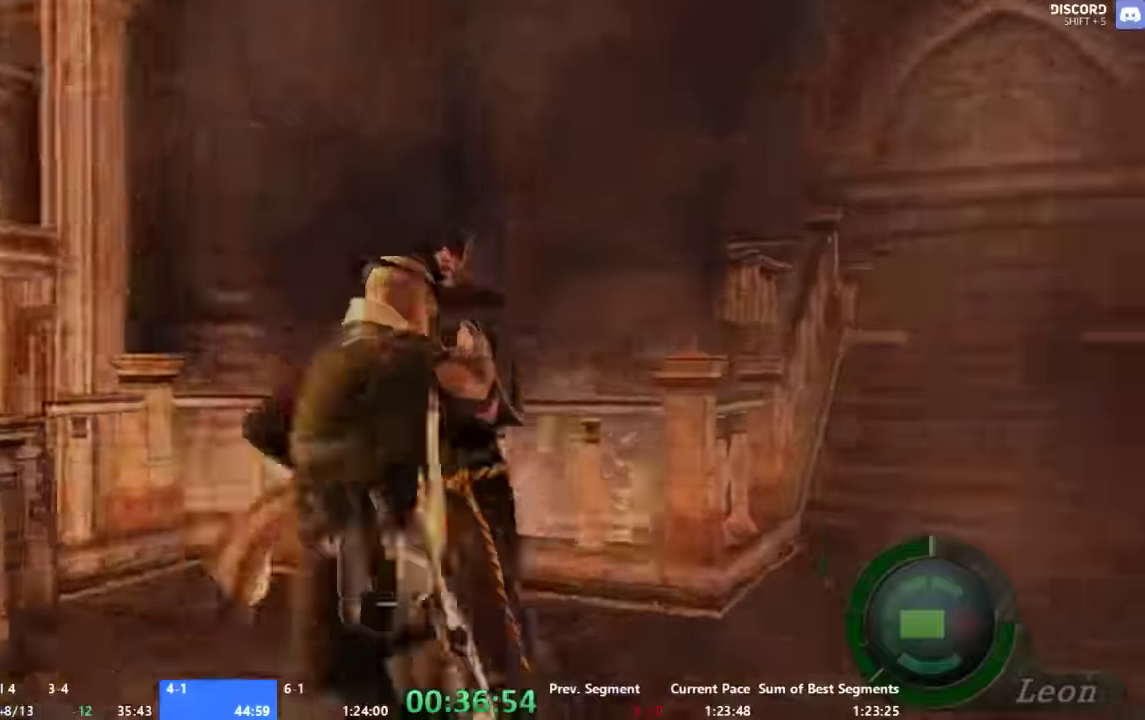
{"buttons": [], "left_stick": "up-right", "right_stick": "center", "events": [[233, "R1", "down"], [366, "R1", "up"], [400, "left_stick", "up-right"]]}
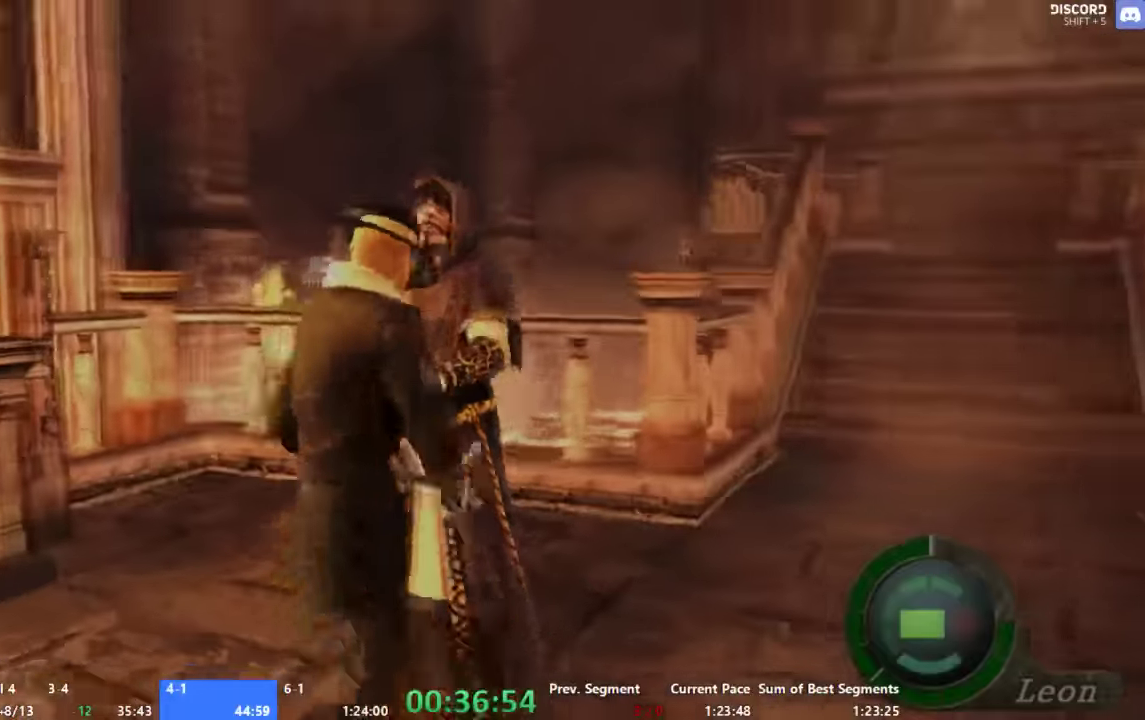
{"buttons": [], "left_stick": "up", "right_stick": "center", "events": [[466, "left_stick", "up"]]}
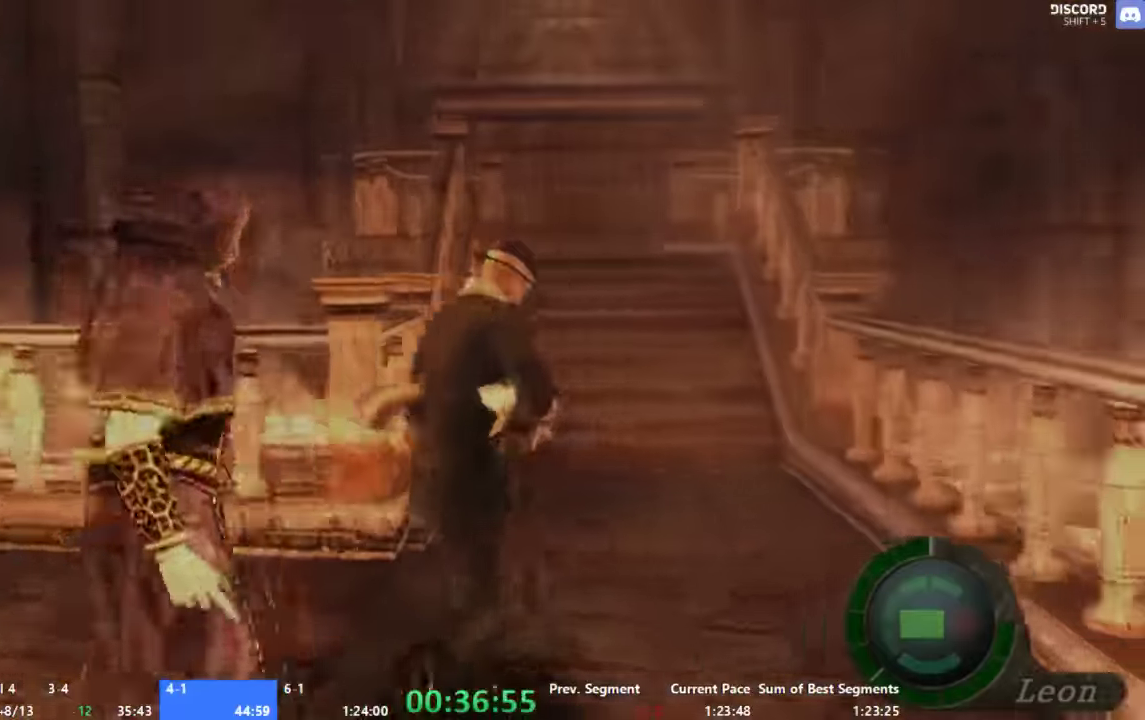
{"buttons": [], "left_stick": "up-left", "right_stick": "center", "events": [[66, "left_stick", "up-left"], [200, "left_stick", "up"], [466, "left_stick", "up-left"]]}
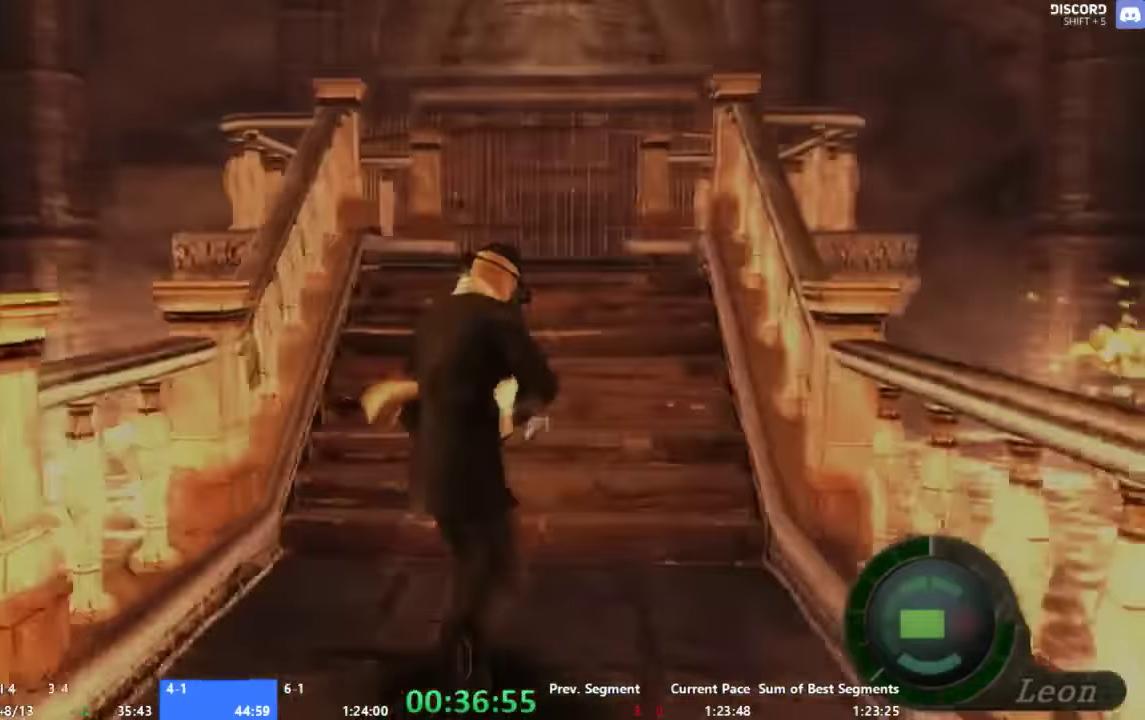
{"buttons": ["A"], "left_stick": "up", "right_stick": "center", "events": [[100, "left_stick", "up"], [500, "A", "down"]]}
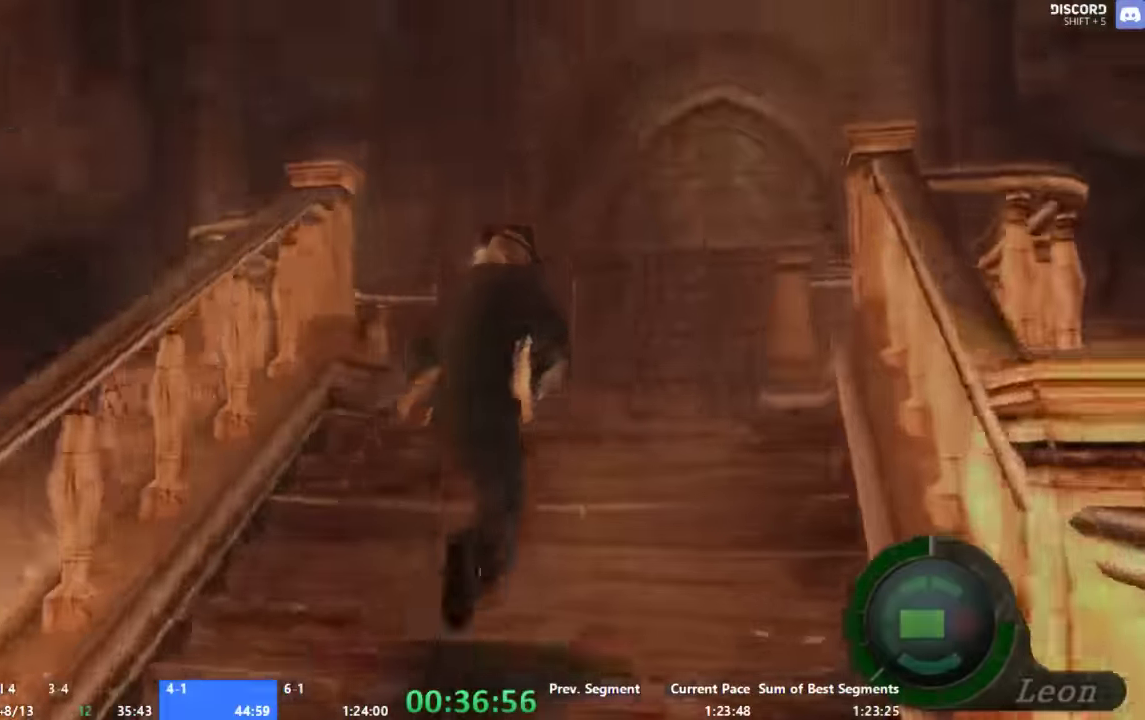
{"buttons": ["A", "X"], "left_stick": "up", "right_stick": "center", "events": [[400, "left_stick", "up-left"], [466, "X", "down"], [466, "left_stick", "up"]]}
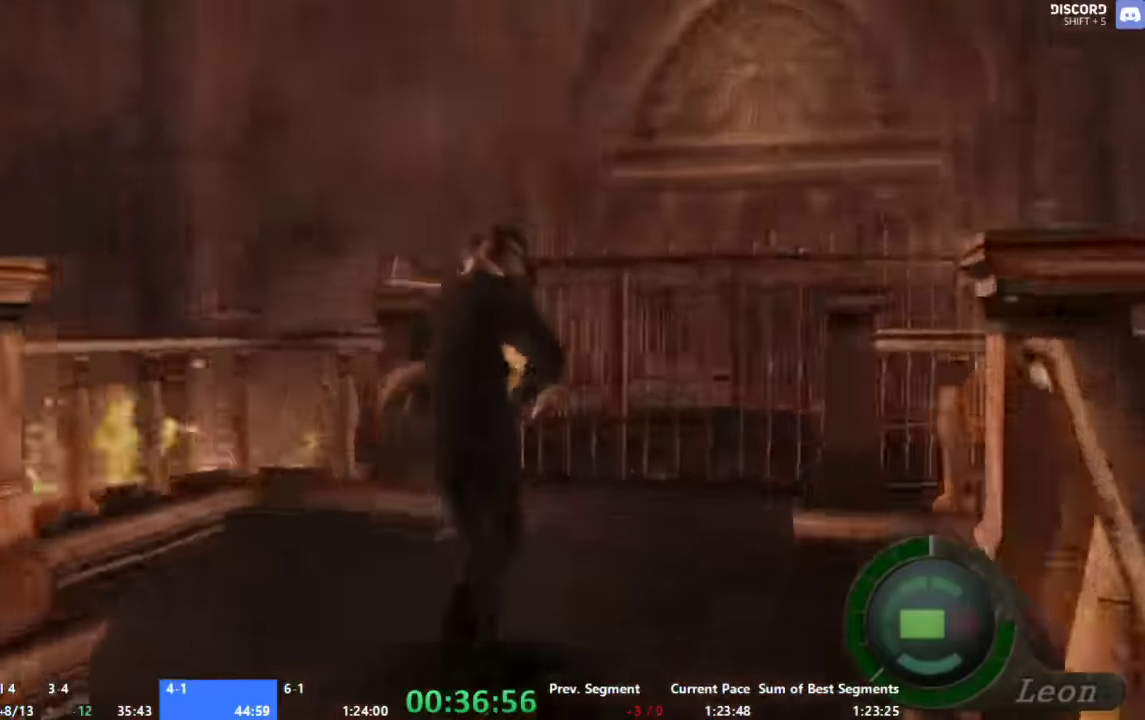
{"buttons": [], "left_stick": "up", "right_stick": "center", "events": [[33, "X", "up"], [133, "X", "down"], [200, "X", "up"], [266, "X", "down"], [333, "A", "up"], [333, "X", "up"], [366, "left_stick", "up-right"], [466, "left_stick", "up"]]}
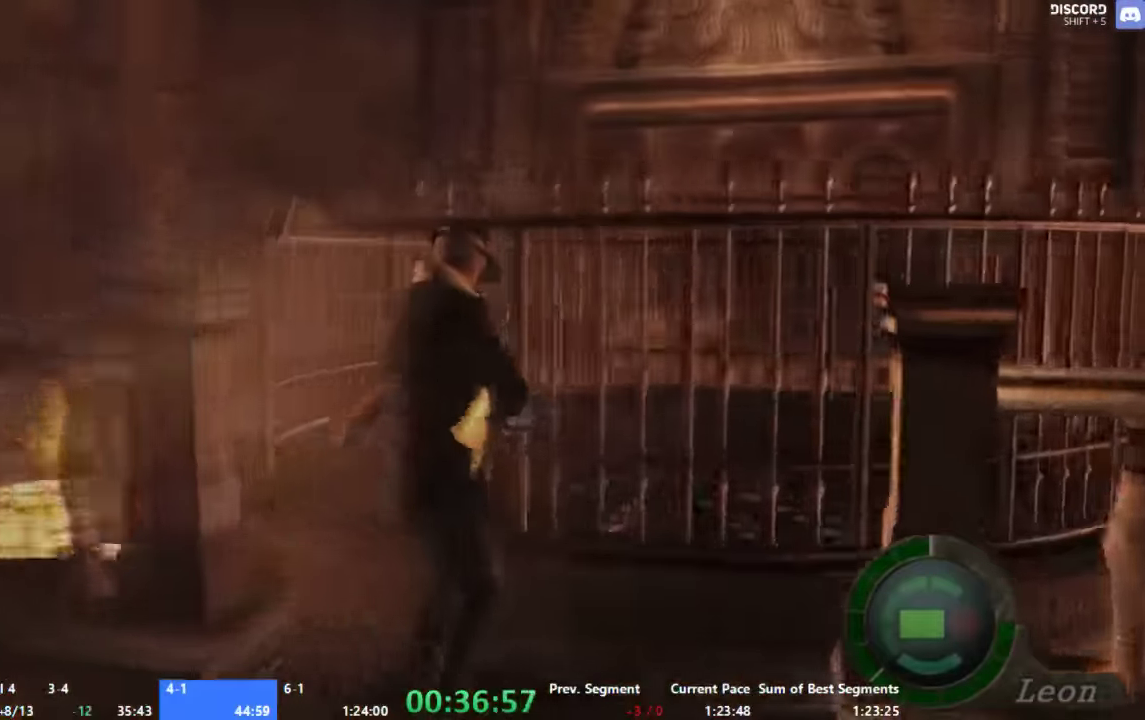
{"buttons": ["X"], "left_stick": "up", "right_stick": "center", "events": [[200, "X", "down"], [266, "X", "up"], [333, "X", "down"], [400, "X", "up"], [466, "X", "down"]]}